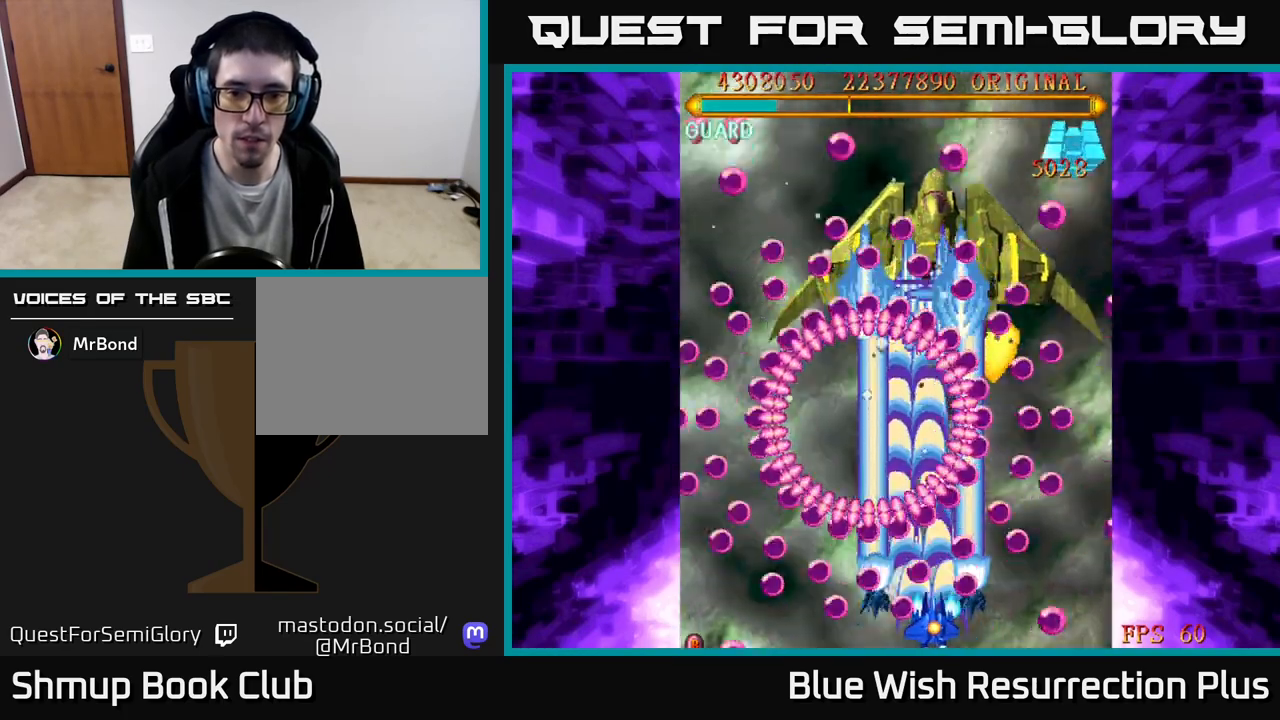
Gameplay with a controller (Xbox layout); each line is a JSON object with the inputs held at the frame after it. "events" lists button and stick changes between this image and that frame as [ms after this image, input, new state], when the widget could be followed in between. Not read: left_stick right_stick.
{"buttons": ["A"], "events": [[50, "DPAD_RIGHT", "up"], [167, "DPAD_RIGHT", "down"], [333, "DPAD_RIGHT", "up"], [333, "DPAD_UP", "down"], [483, "DPAD_UP", "up"]]}
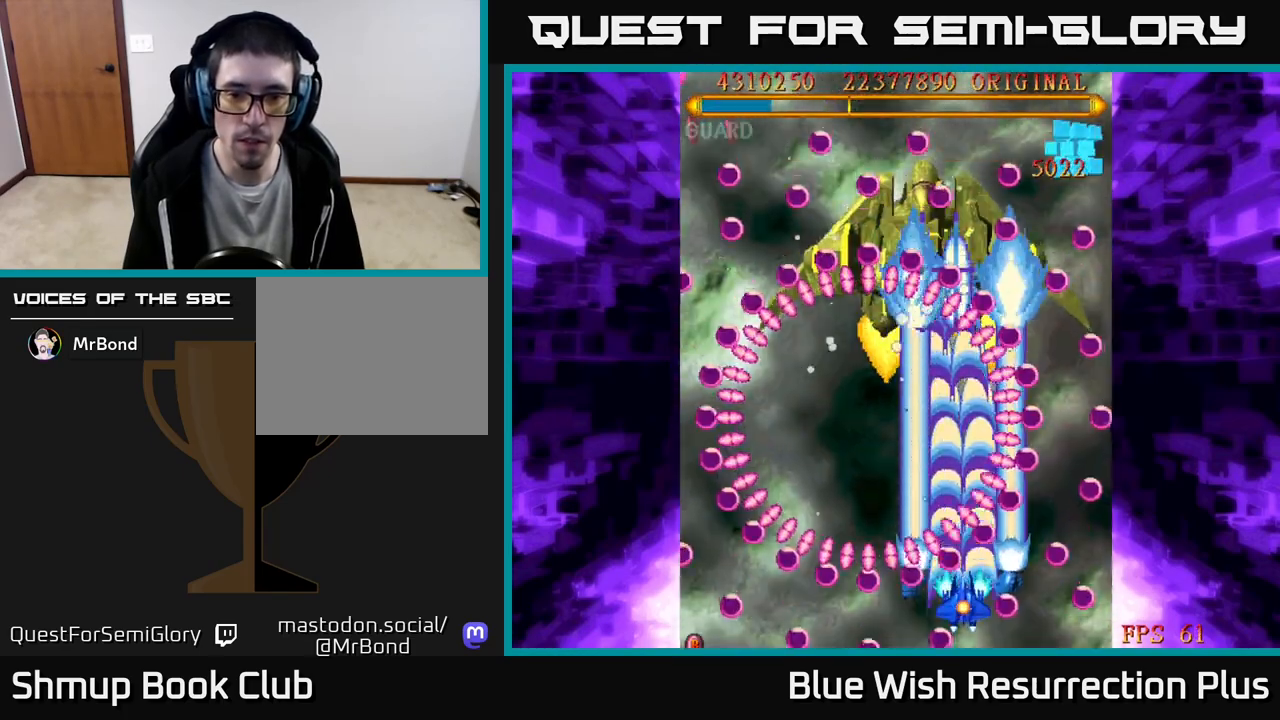
{"buttons": ["A"], "events": [[150, "DPAD_LEFT", "down"], [200, "DPAD_LEFT", "up"]]}
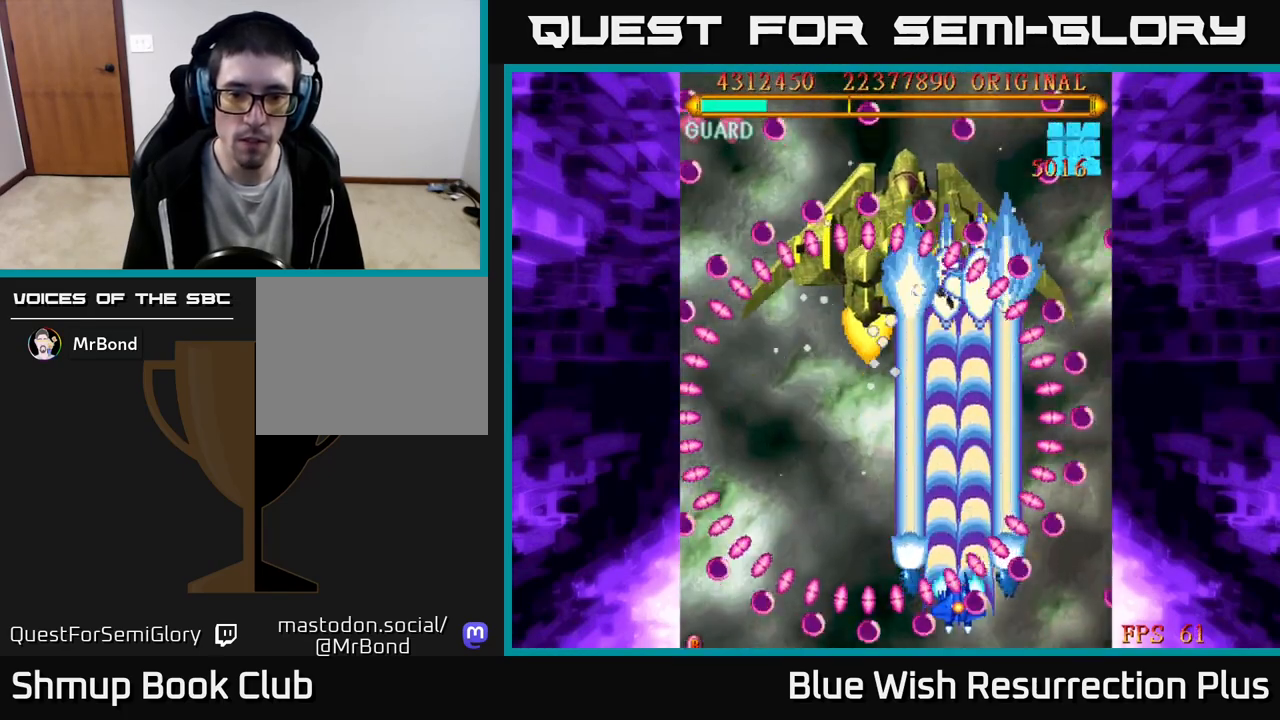
{"buttons": ["A", "DPAD_UP", "DPAD_LEFT"], "events": [[33, "DPAD_LEFT", "down"], [67, "DPAD_UP", "down"]]}
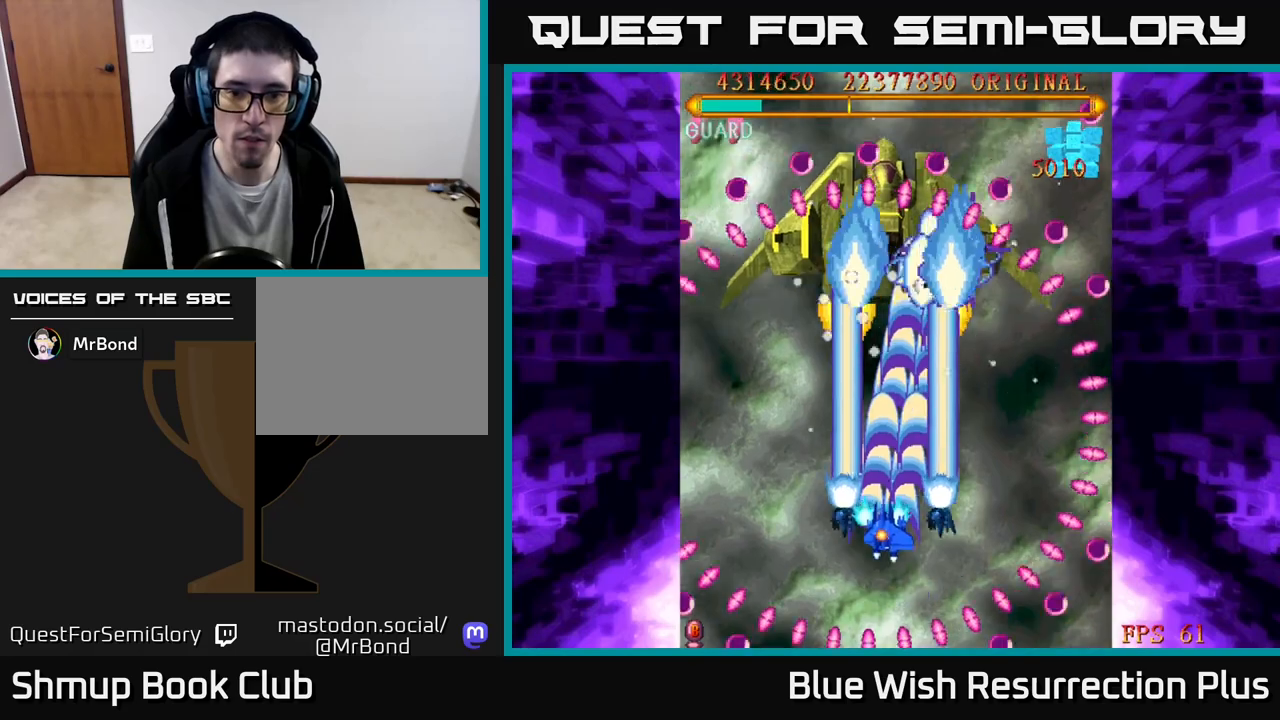
{"buttons": ["A", "DPAD_DOWN"], "events": [[17, "DPAD_UP", "up"], [117, "DPAD_LEFT", "up"], [483, "DPAD_DOWN", "down"]]}
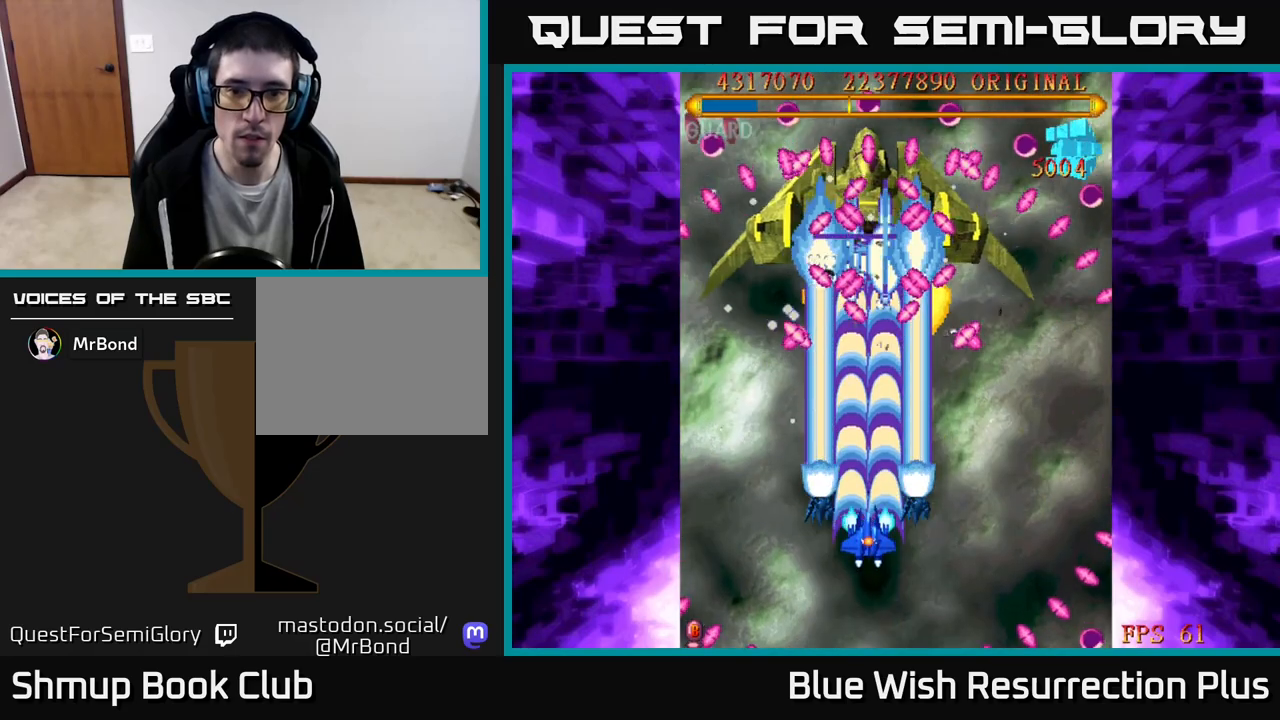
{"buttons": ["A"], "events": [[267, "DPAD_DOWN", "up"]]}
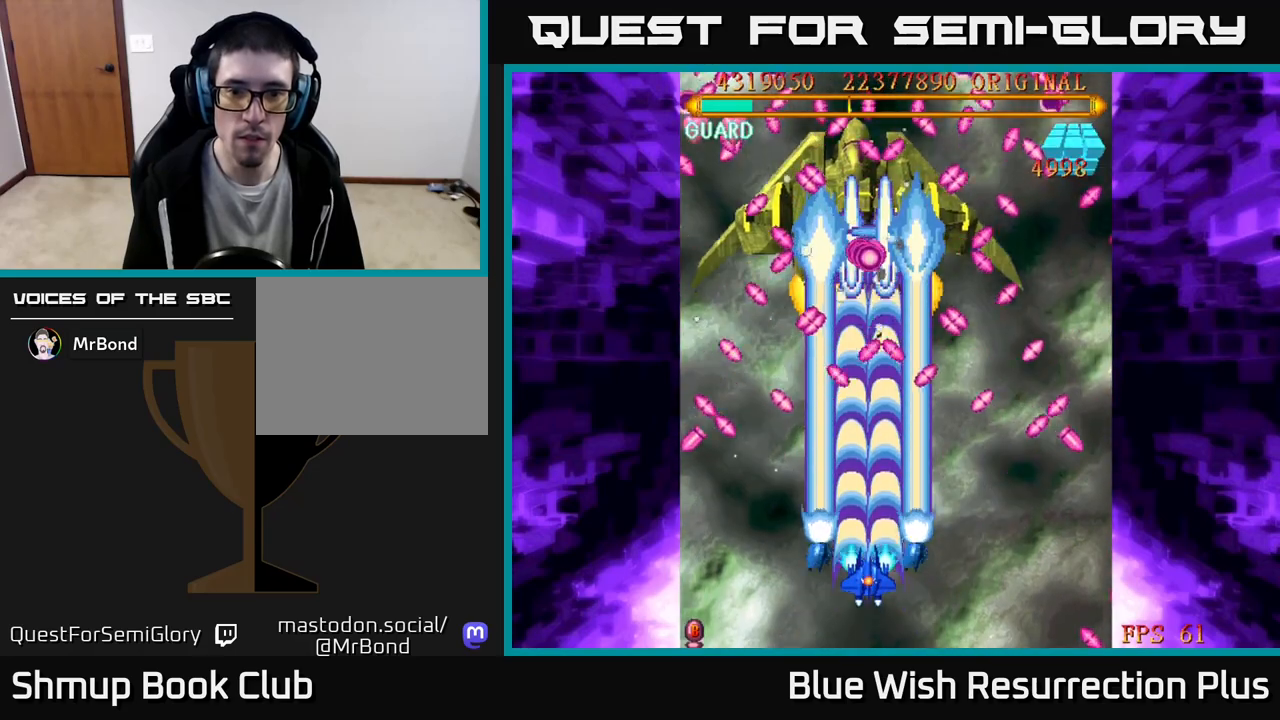
{"buttons": ["A"], "events": [[217, "DPAD_UP", "down"], [467, "DPAD_UP", "up"]]}
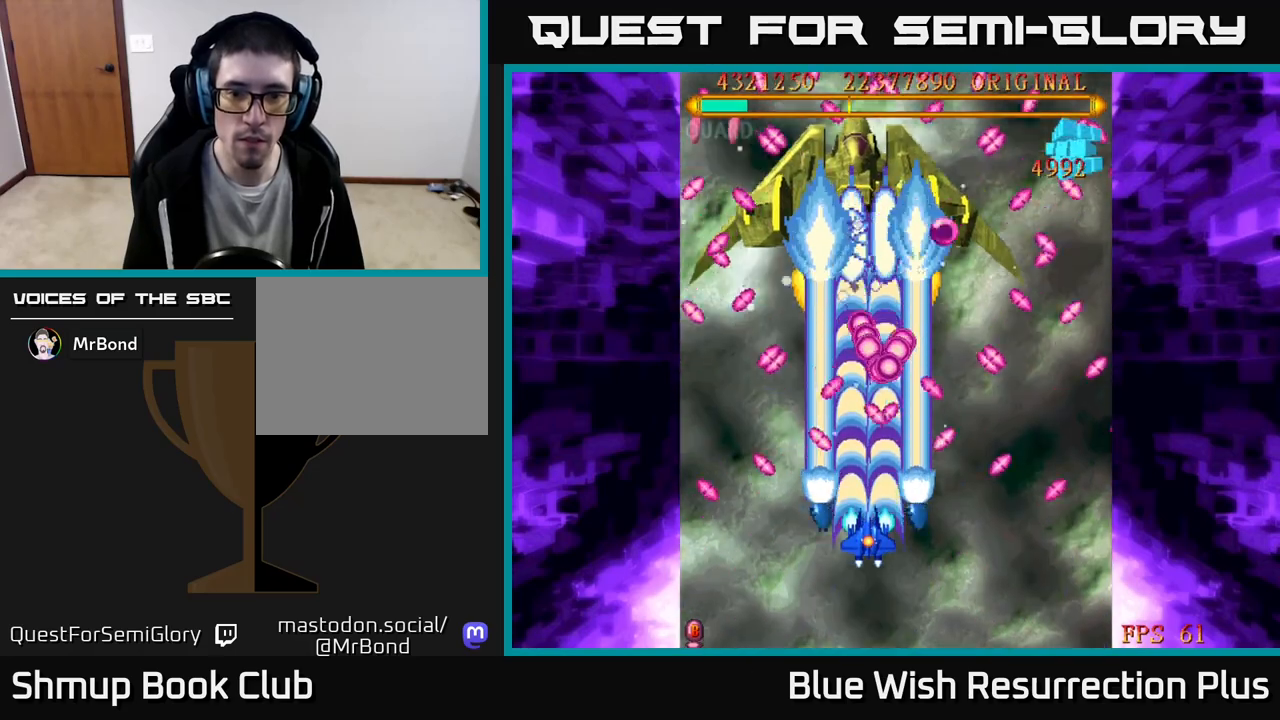
{"buttons": ["A", "DPAD_UP"], "events": [[117, "DPAD_RIGHT", "down"], [150, "DPAD_DOWN", "down"], [317, "DPAD_DOWN", "up"], [450, "DPAD_UP", "down"], [467, "DPAD_RIGHT", "up"]]}
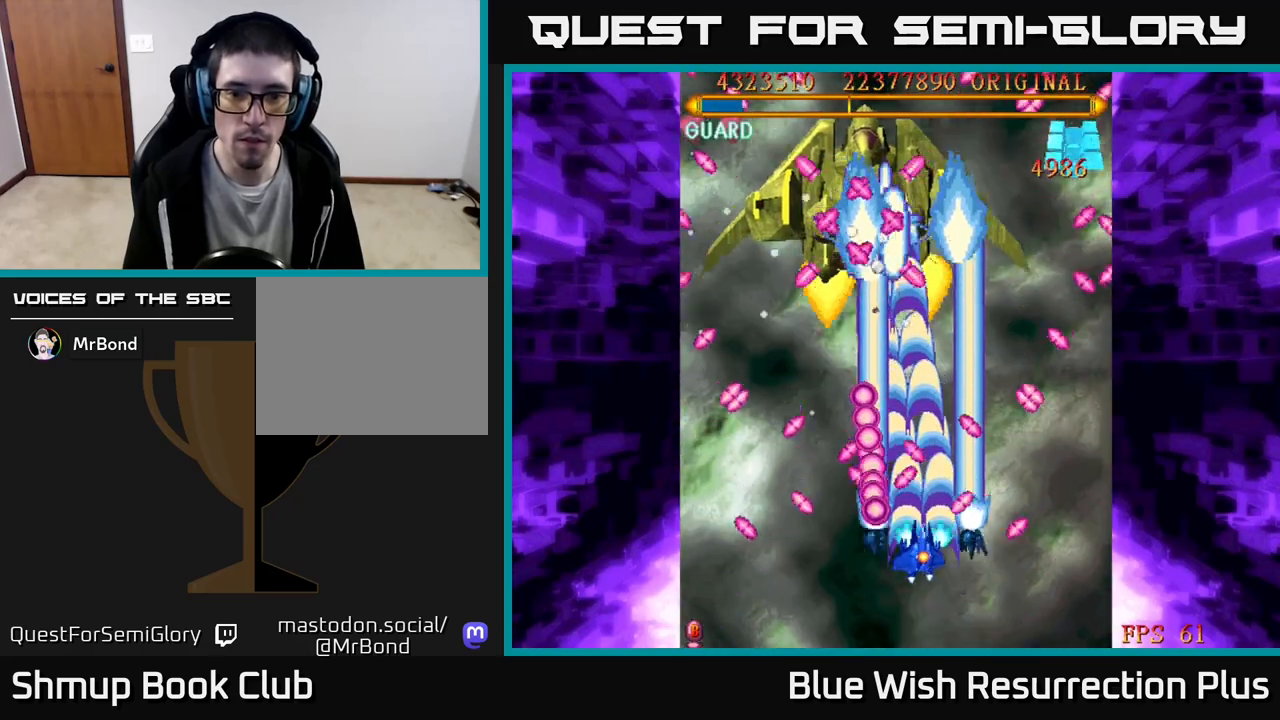
{"buttons": ["A", "DPAD_UP"], "events": []}
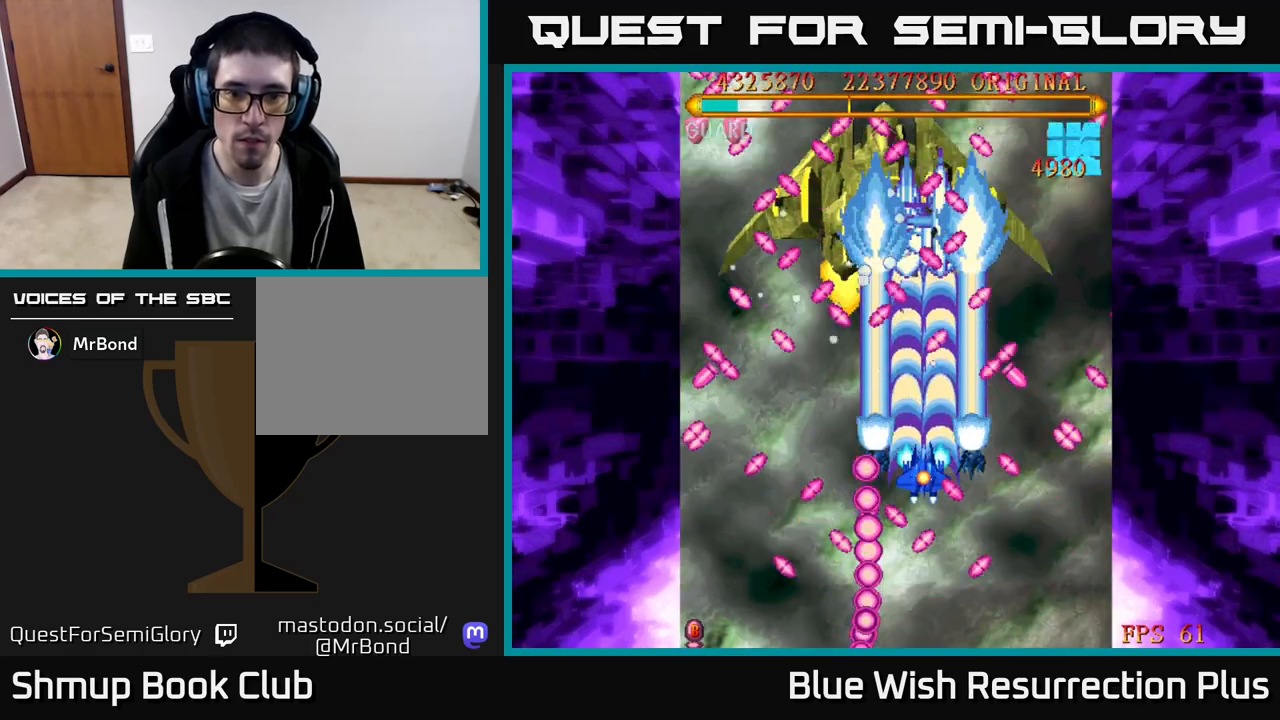
{"buttons": ["A"], "events": [[50, "DPAD_UP", "up"], [117, "DPAD_LEFT", "down"], [267, "DPAD_DOWN", "down"], [300, "DPAD_LEFT", "up"], [400, "DPAD_DOWN", "up"]]}
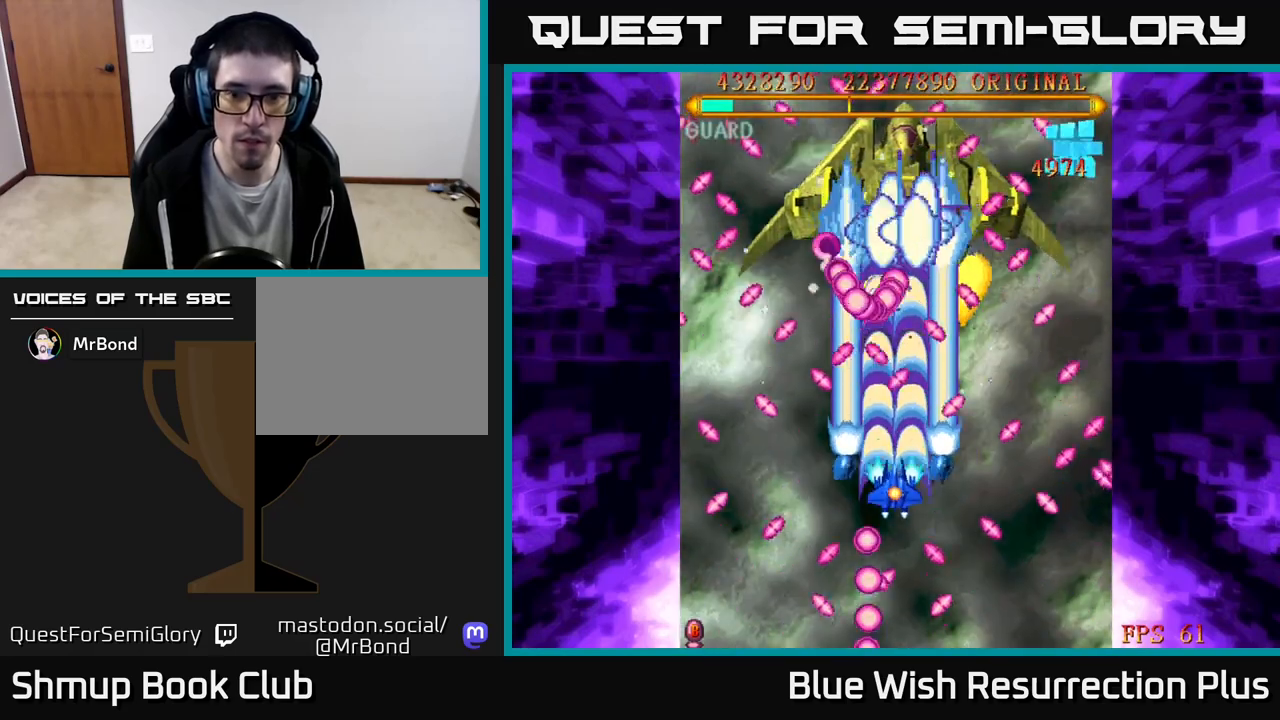
{"buttons": ["A", "DPAD_DOWN"], "events": [[267, "DPAD_DOWN", "down"]]}
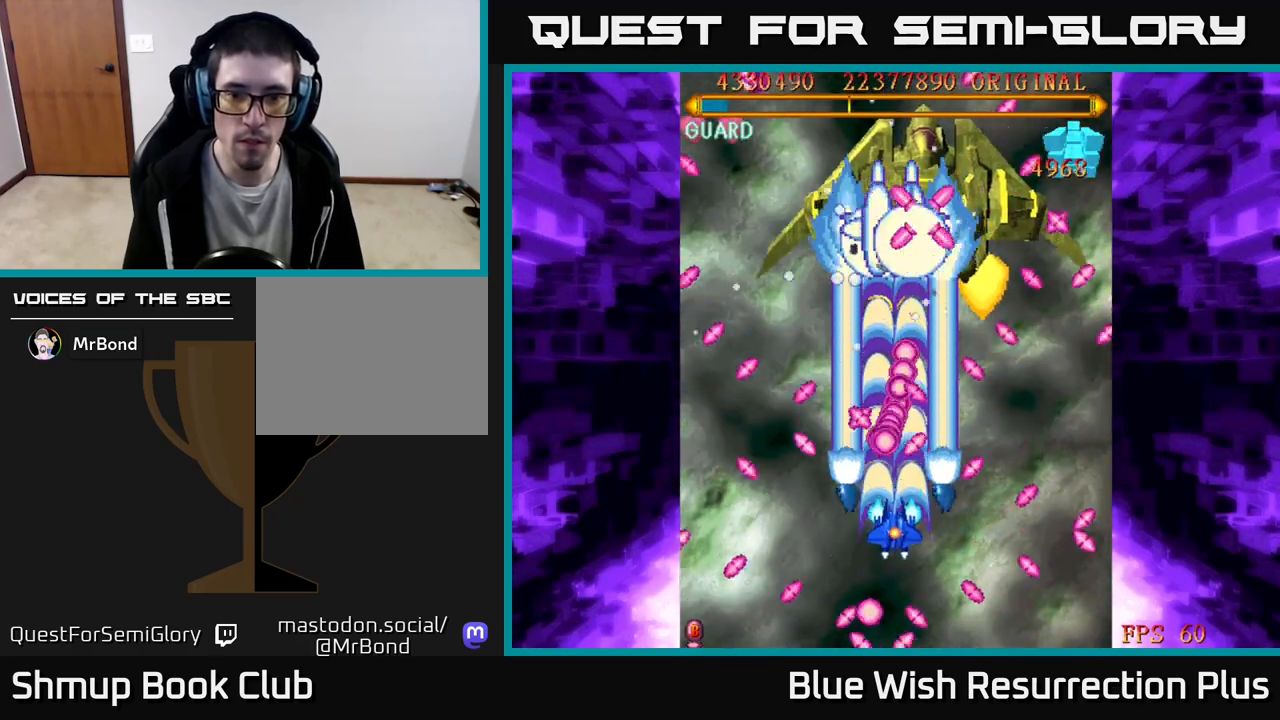
{"buttons": ["A", "DPAD_UP", "DPAD_RIGHT"], "events": [[33, "DPAD_RIGHT", "down"], [367, "DPAD_DOWN", "up"], [500, "DPAD_UP", "down"]]}
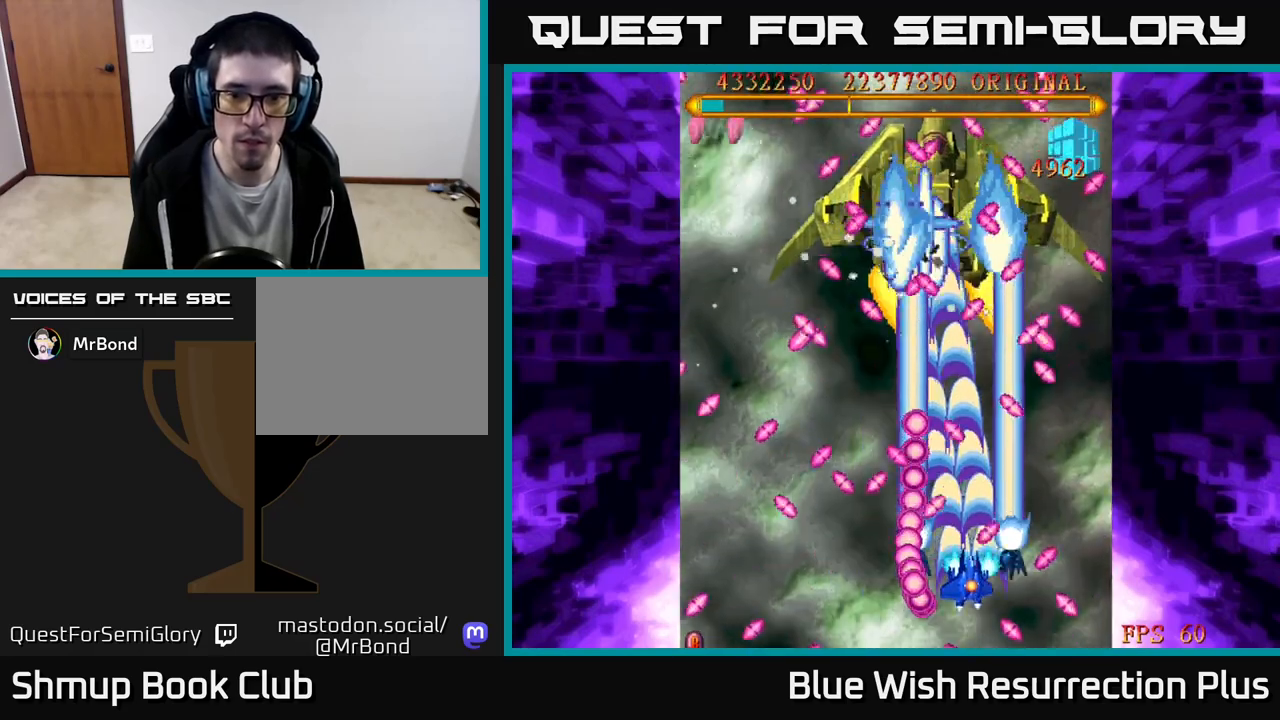
{"buttons": ["A"], "events": [[17, "DPAD_RIGHT", "up"], [300, "DPAD_UP", "up"], [317, "DPAD_RIGHT", "down"], [433, "DPAD_RIGHT", "up"]]}
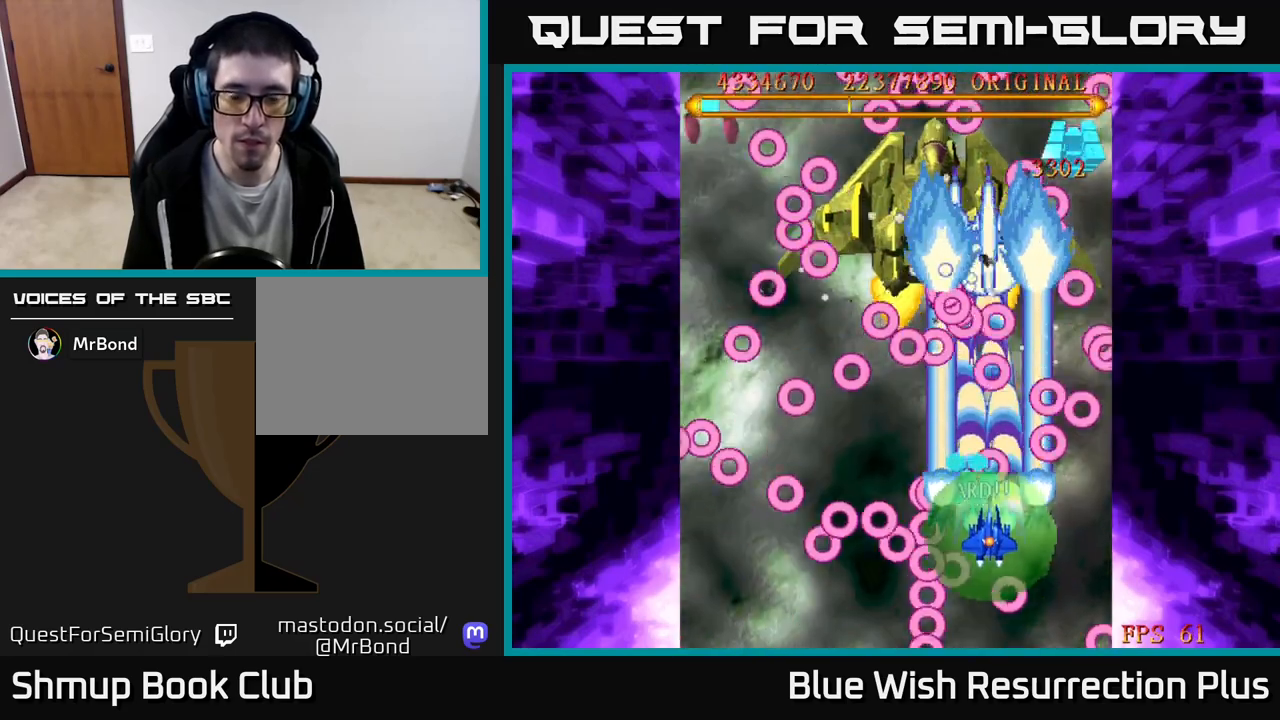
{"buttons": ["DPAD_DOWN", "DPAD_RIGHT"], "events": [[17, "DPAD_UP", "down"], [67, "DPAD_LEFT", "down"], [150, "DPAD_UP", "up"], [300, "DPAD_DOWN", "down"], [300, "DPAD_LEFT", "up"], [350, "A", "up"], [350, "DPAD_RIGHT", "down"], [383, "DPAD_DOWN", "up"], [500, "DPAD_DOWN", "down"]]}
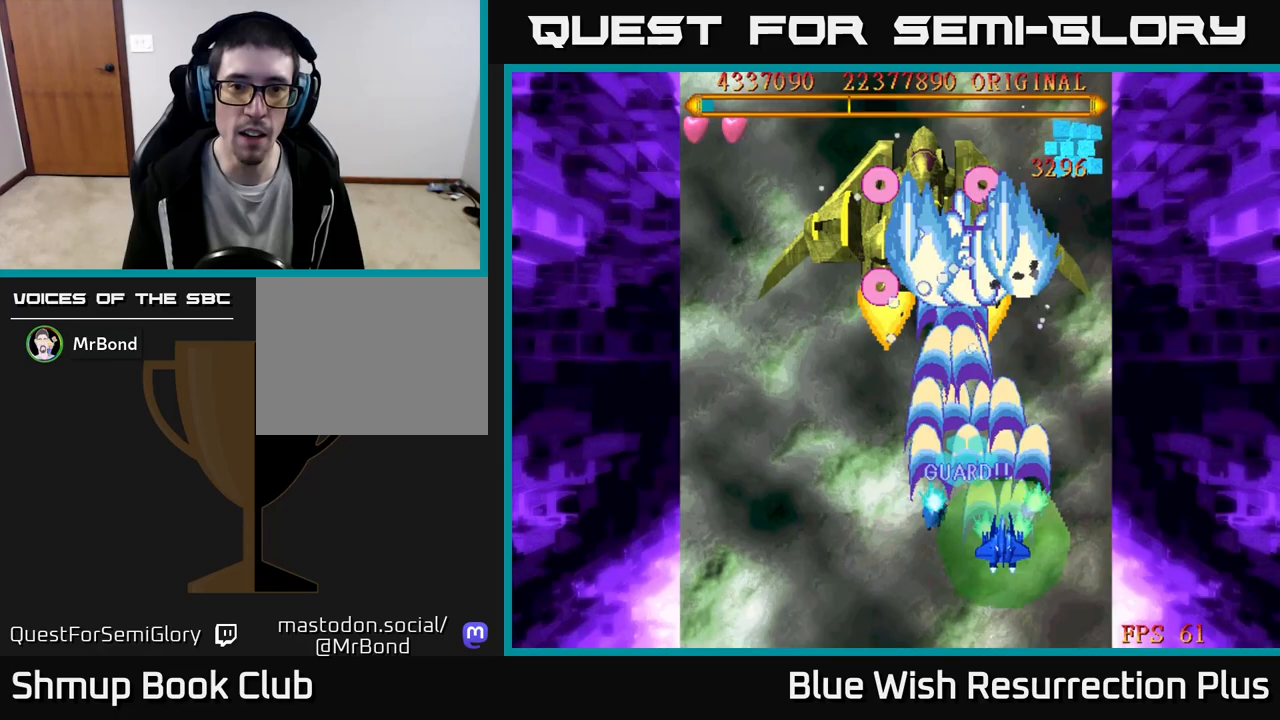
{"buttons": ["A", "DPAD_LEFT"], "events": [[50, "DPAD_RIGHT", "up"], [200, "DPAD_DOWN", "up"], [200, "DPAD_LEFT", "down"], [250, "A", "down"]]}
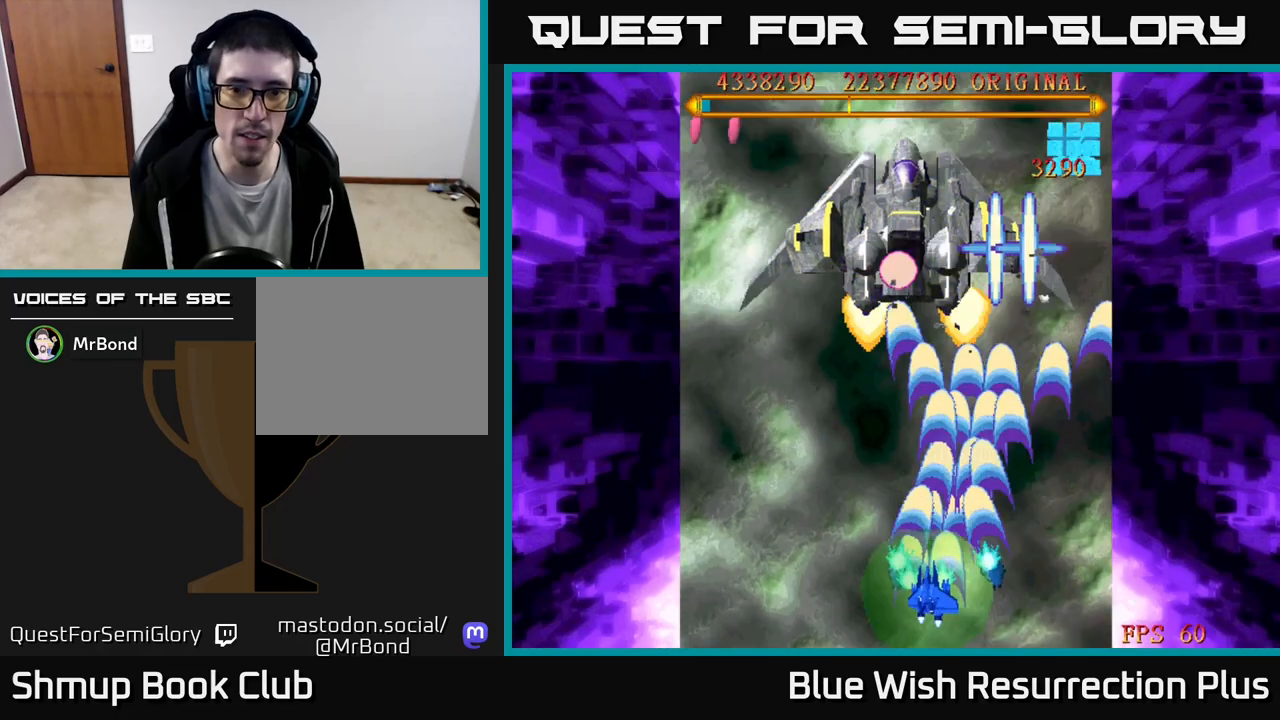
{"buttons": [], "events": [[233, "DPAD_LEFT", "up"], [317, "A", "up"]]}
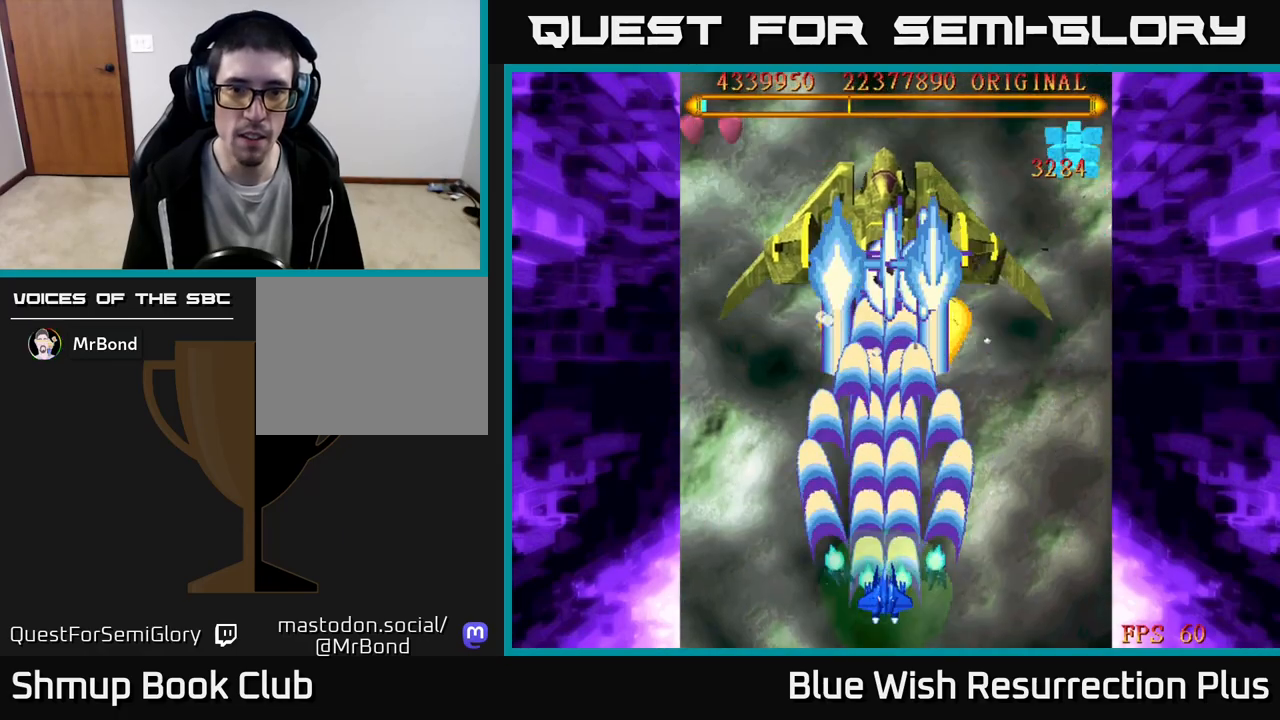
{"buttons": [], "events": []}
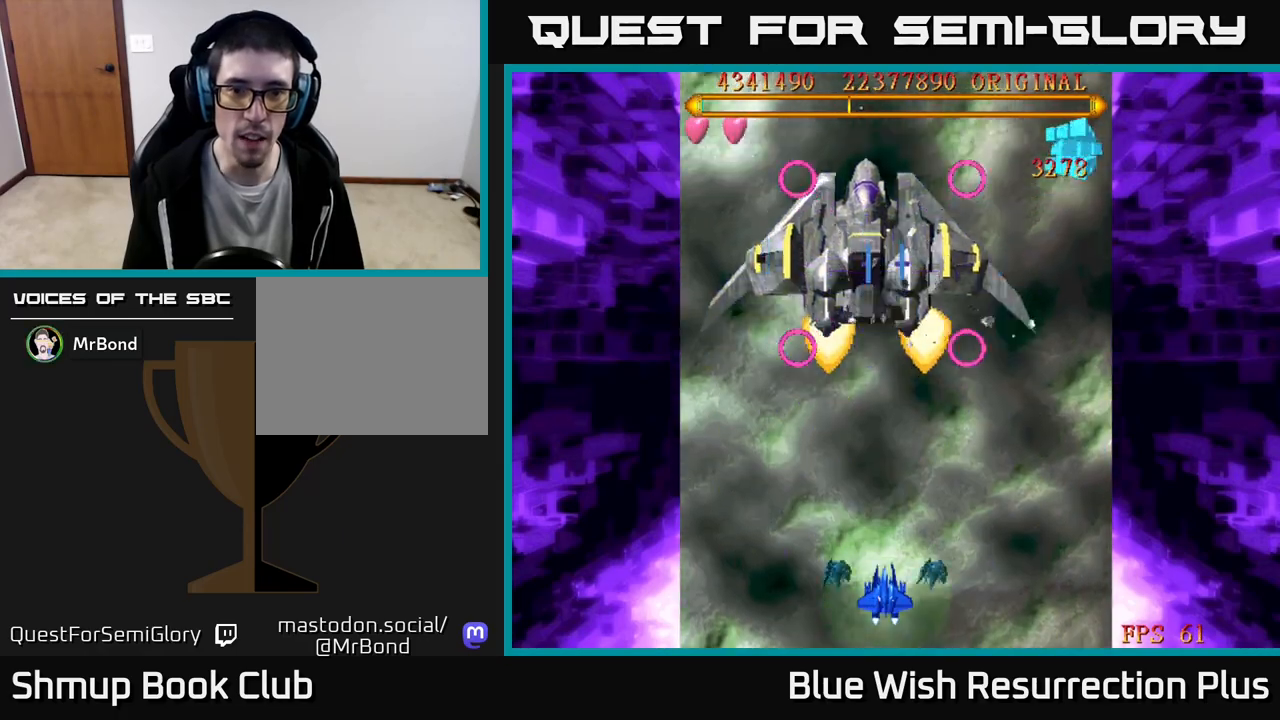
{"buttons": [], "events": []}
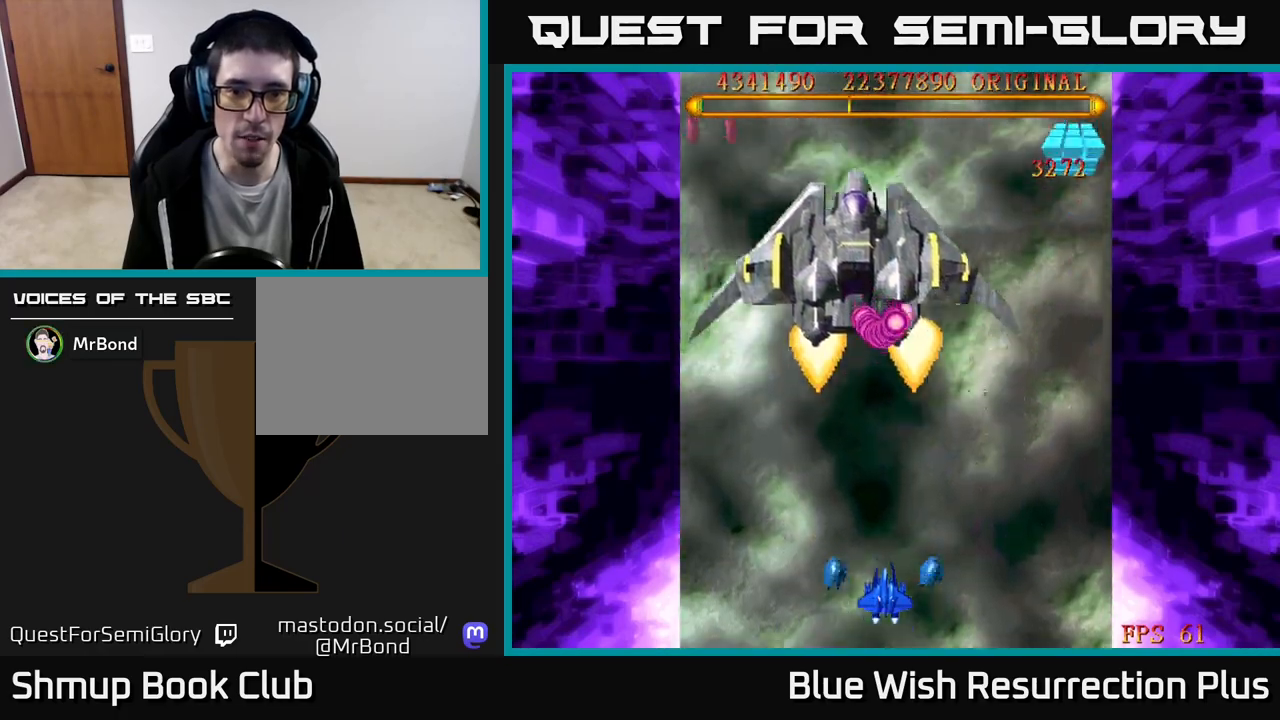
{"buttons": ["DPAD_DOWN"], "events": [[450, "DPAD_DOWN", "down"]]}
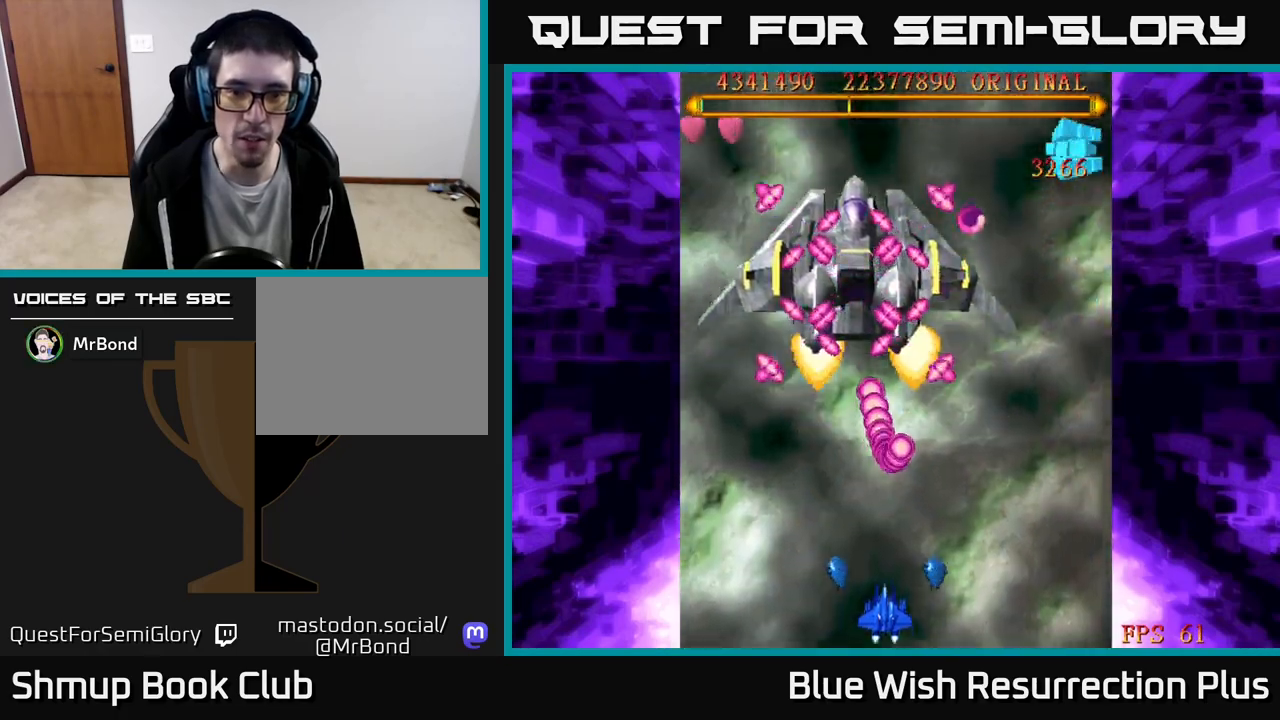
{"buttons": ["DPAD_UP"], "events": [[83, "DPAD_DOWN", "up"], [150, "DPAD_LEFT", "down"], [367, "DPAD_UP", "down"], [467, "DPAD_LEFT", "up"]]}
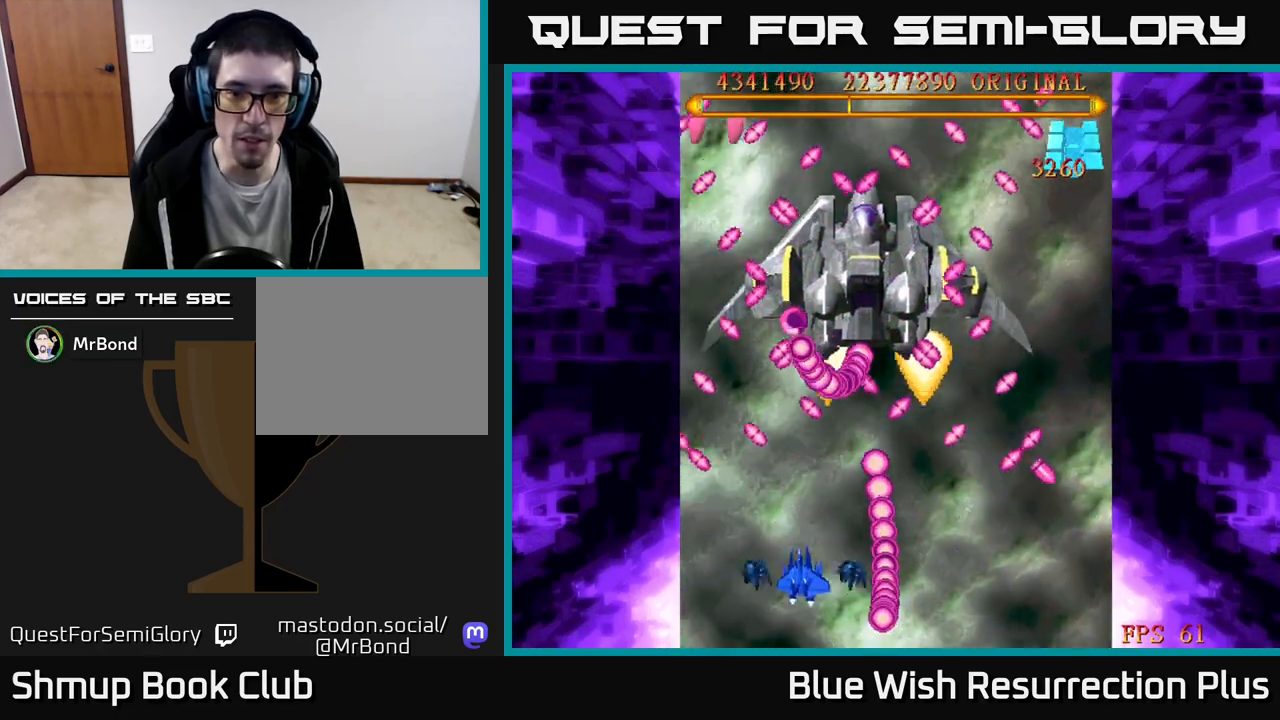
{"buttons": ["DPAD_DOWN"], "events": [[50, "DPAD_UP", "up"], [400, "DPAD_DOWN", "down"]]}
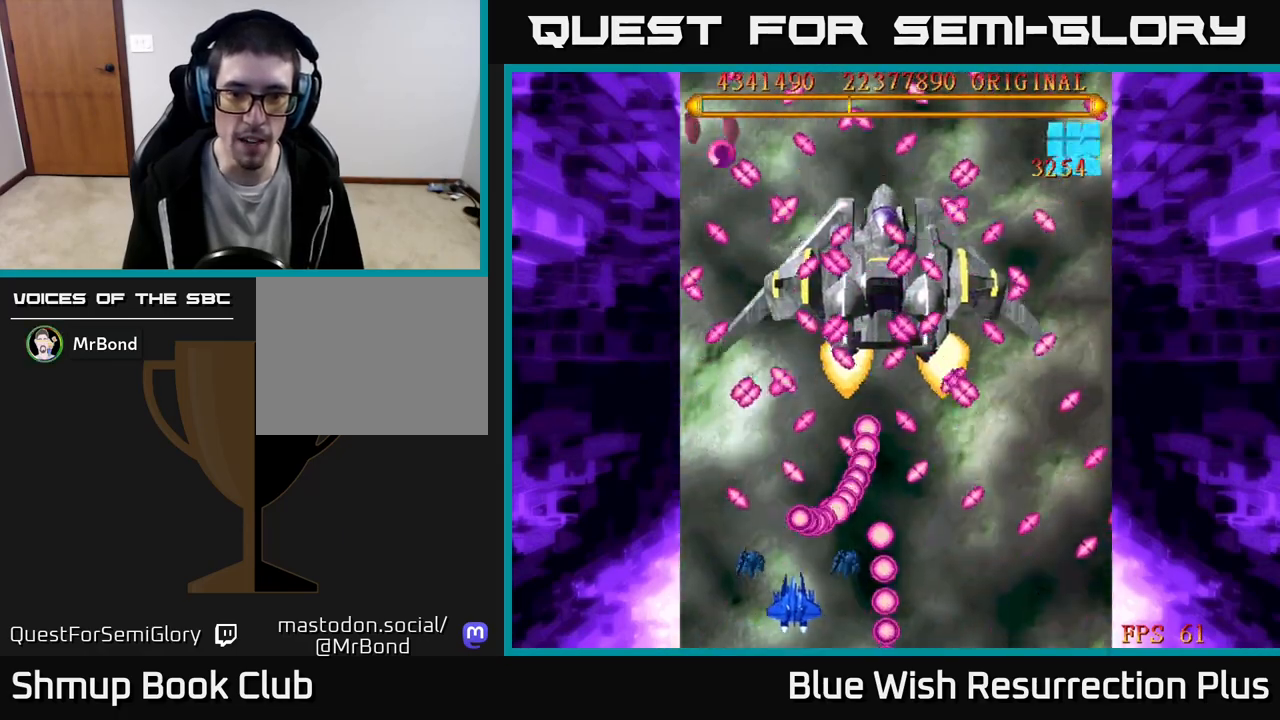
{"buttons": ["X", "DPAD_RIGHT"], "events": [[17, "DPAD_LEFT", "down"], [67, "DPAD_DOWN", "up"], [217, "DPAD_LEFT", "up"], [333, "DPAD_RIGHT", "down"], [367, "X", "down"]]}
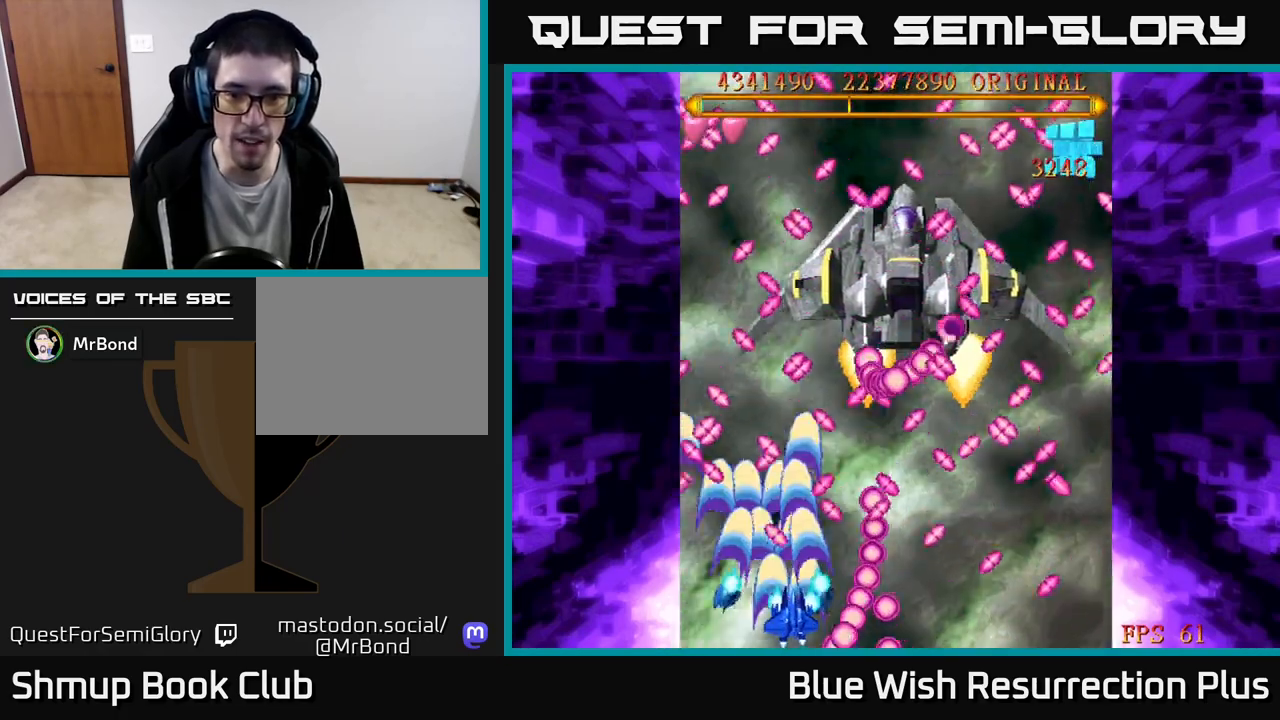
{"buttons": ["X", "DPAD_DOWN", "DPAD_LEFT"], "events": [[67, "DPAD_RIGHT", "up"], [267, "DPAD_RIGHT", "down"], [383, "DPAD_DOWN", "down"], [417, "DPAD_RIGHT", "up"], [500, "DPAD_LEFT", "down"]]}
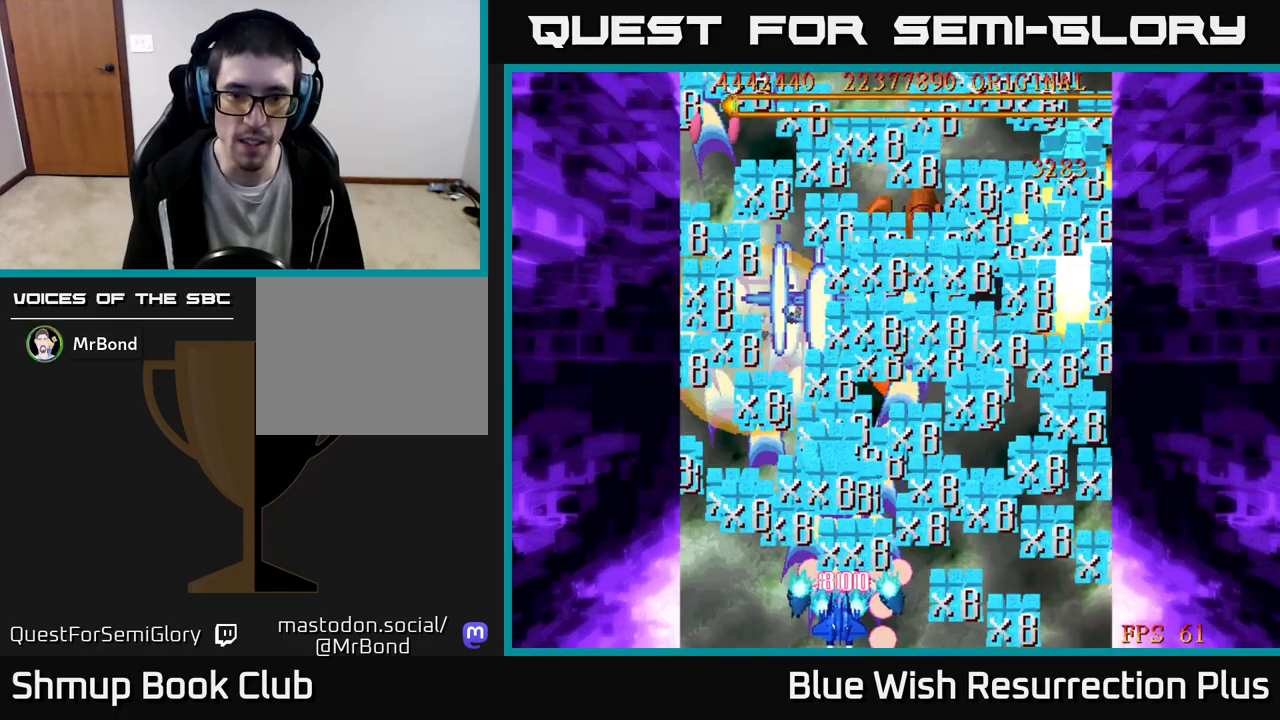
{"buttons": ["A", "DPAD_UP", "DPAD_RIGHT"], "events": [[50, "DPAD_DOWN", "up"], [150, "X", "up"], [333, "DPAD_UP", "down"], [350, "DPAD_LEFT", "up"], [383, "DPAD_RIGHT", "down"], [400, "A", "down"]]}
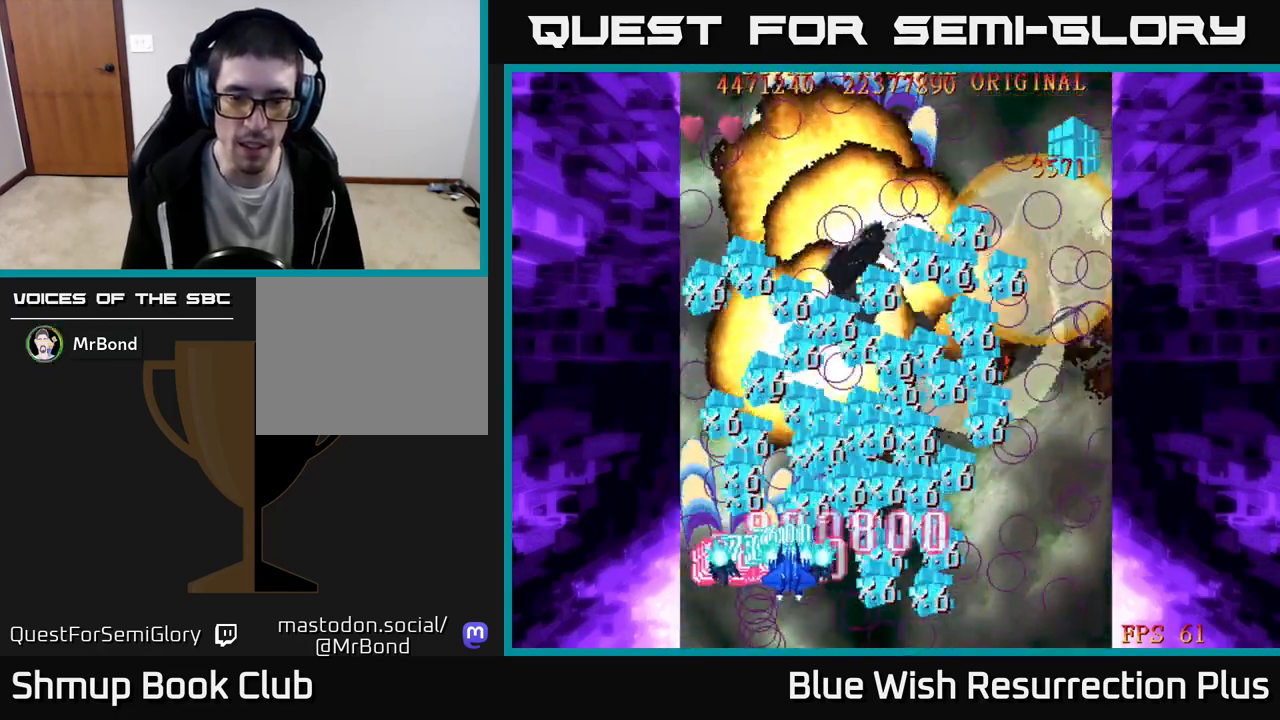
{"buttons": ["DPAD_RIGHT"], "events": [[150, "DPAD_UP", "up"], [483, "A", "up"]]}
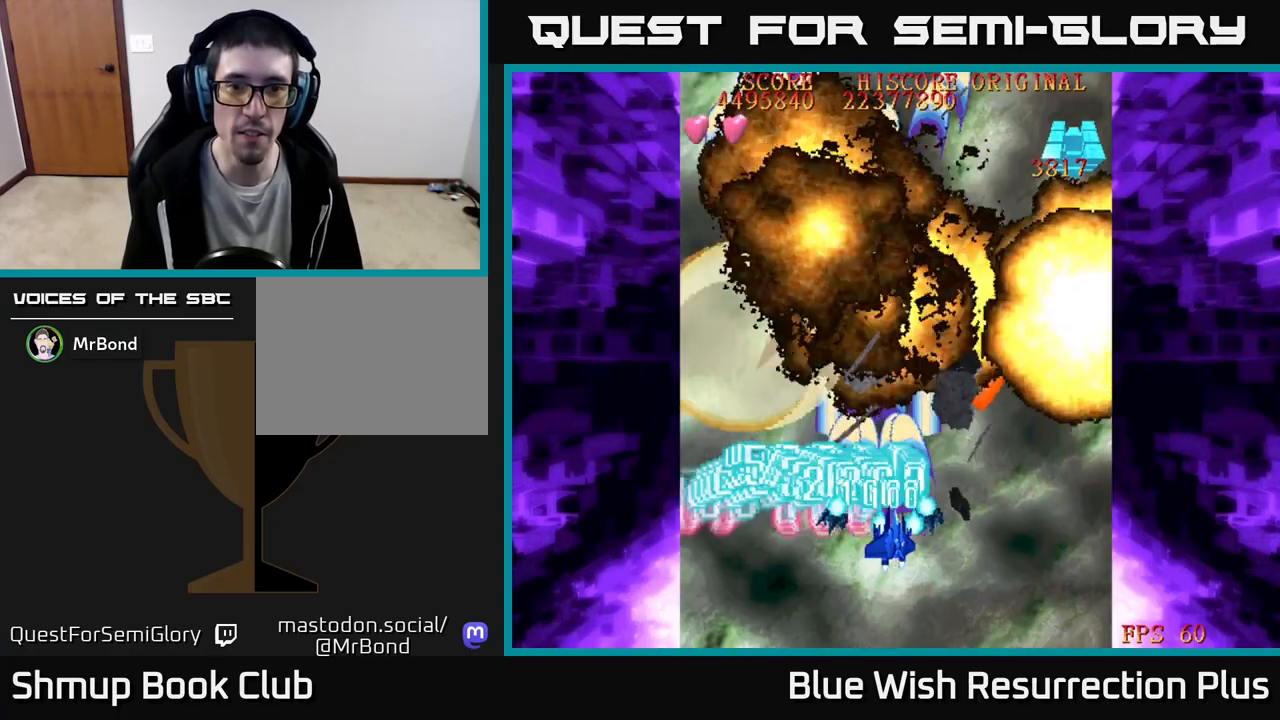
{"buttons": ["X", "DPAD_UP"], "events": [[50, "DPAD_DOWN", "down"], [67, "X", "down"], [133, "DPAD_RIGHT", "up"], [300, "DPAD_LEFT", "down"], [367, "DPAD_DOWN", "up"], [467, "DPAD_LEFT", "up"], [467, "DPAD_UP", "down"]]}
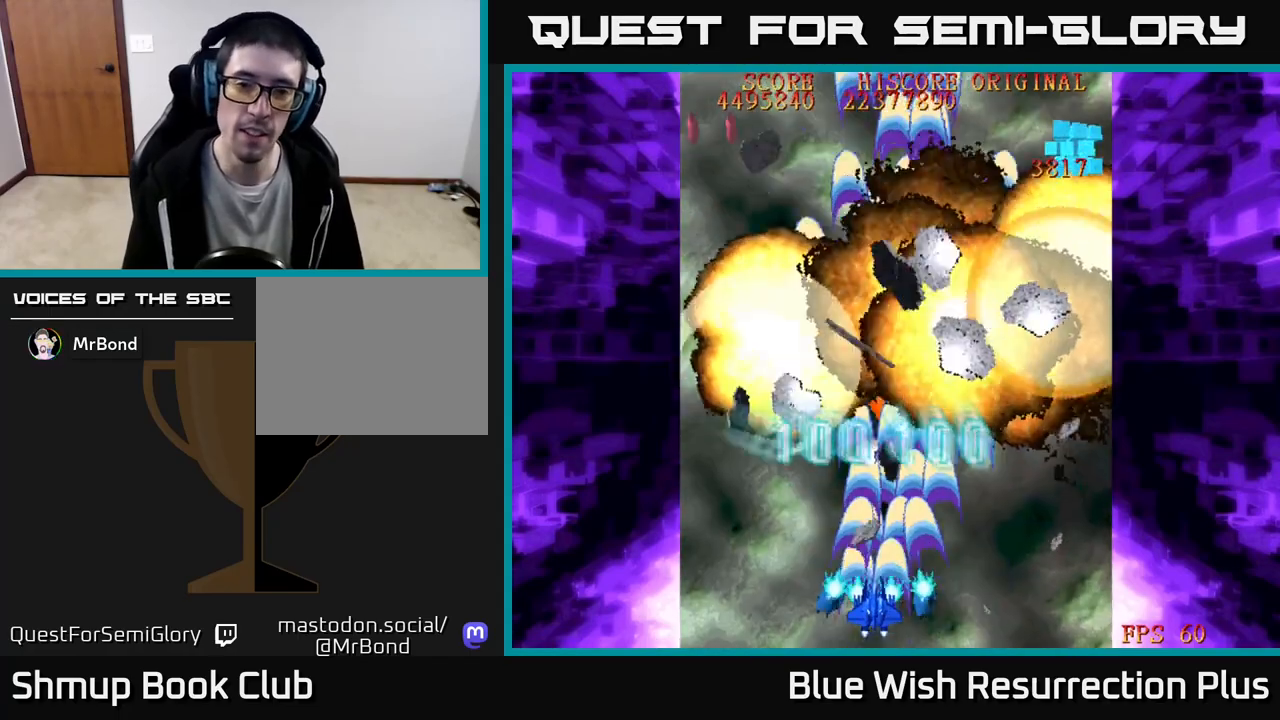
{"buttons": ["DPAD_UP"], "events": [[150, "X", "up"], [283, "DPAD_RIGHT", "down"], [433, "DPAD_RIGHT", "up"]]}
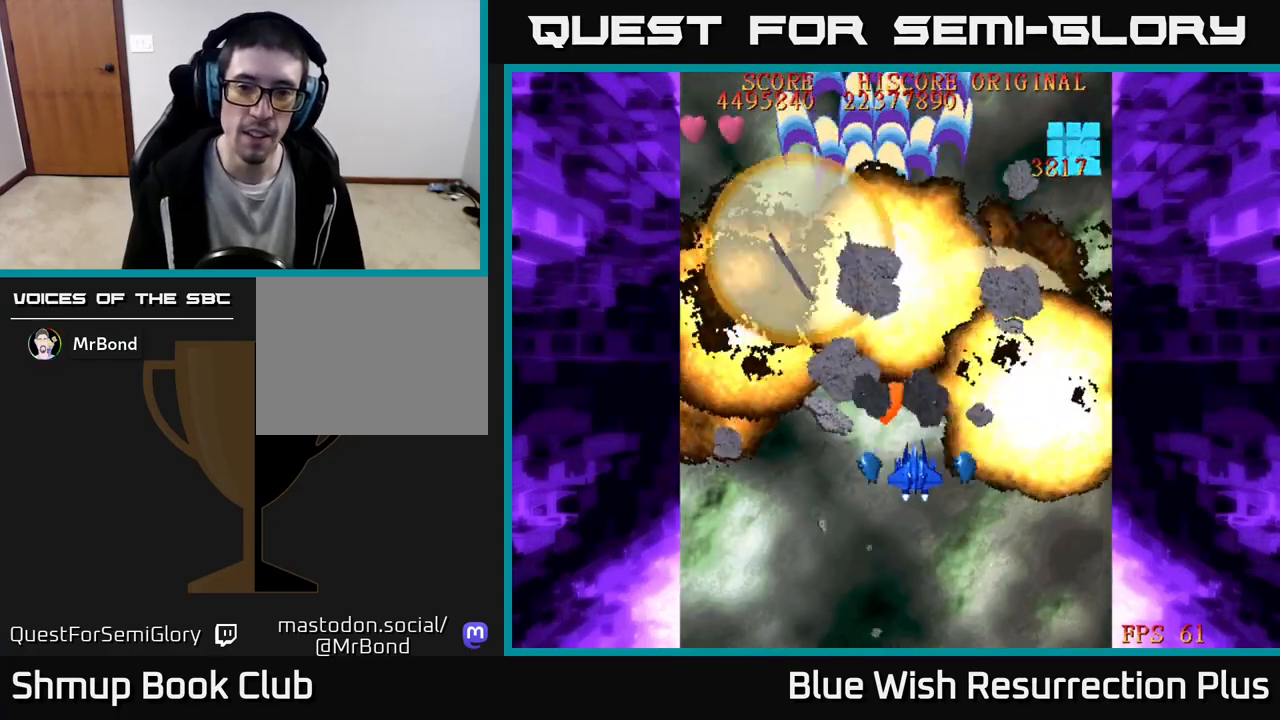
{"buttons": [], "events": [[83, "DPAD_UP", "up"]]}
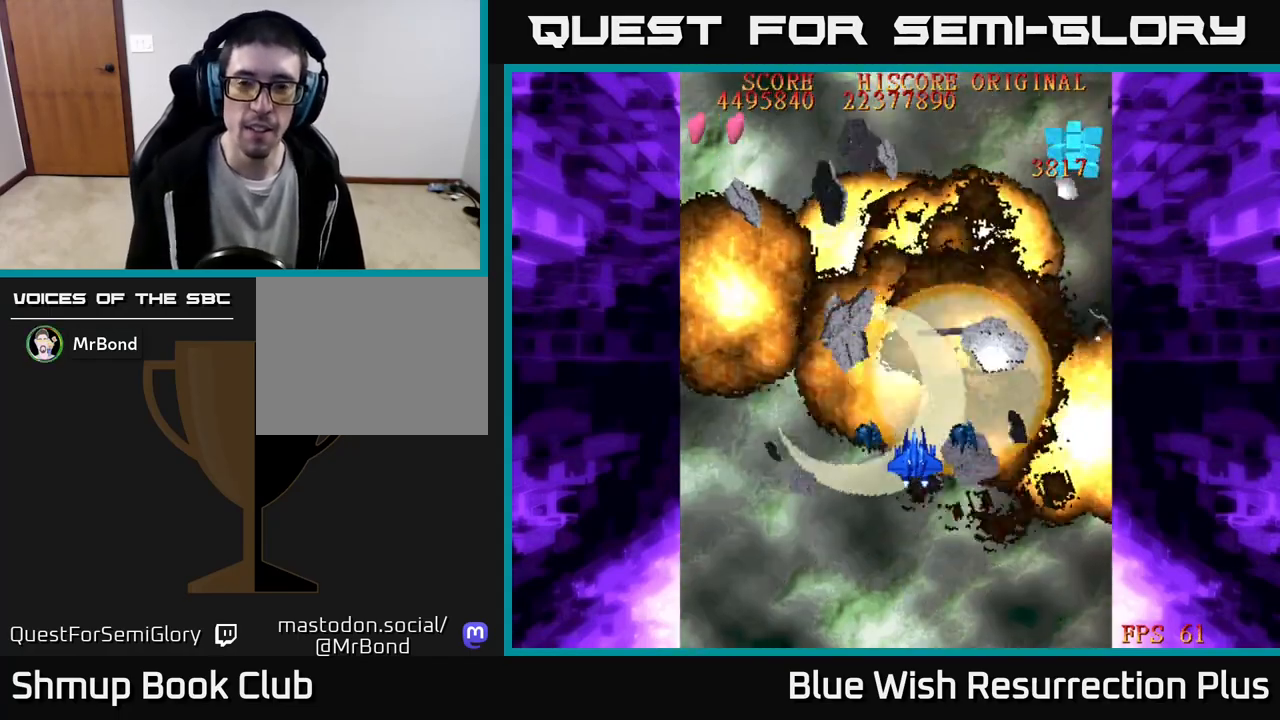
{"buttons": [], "events": []}